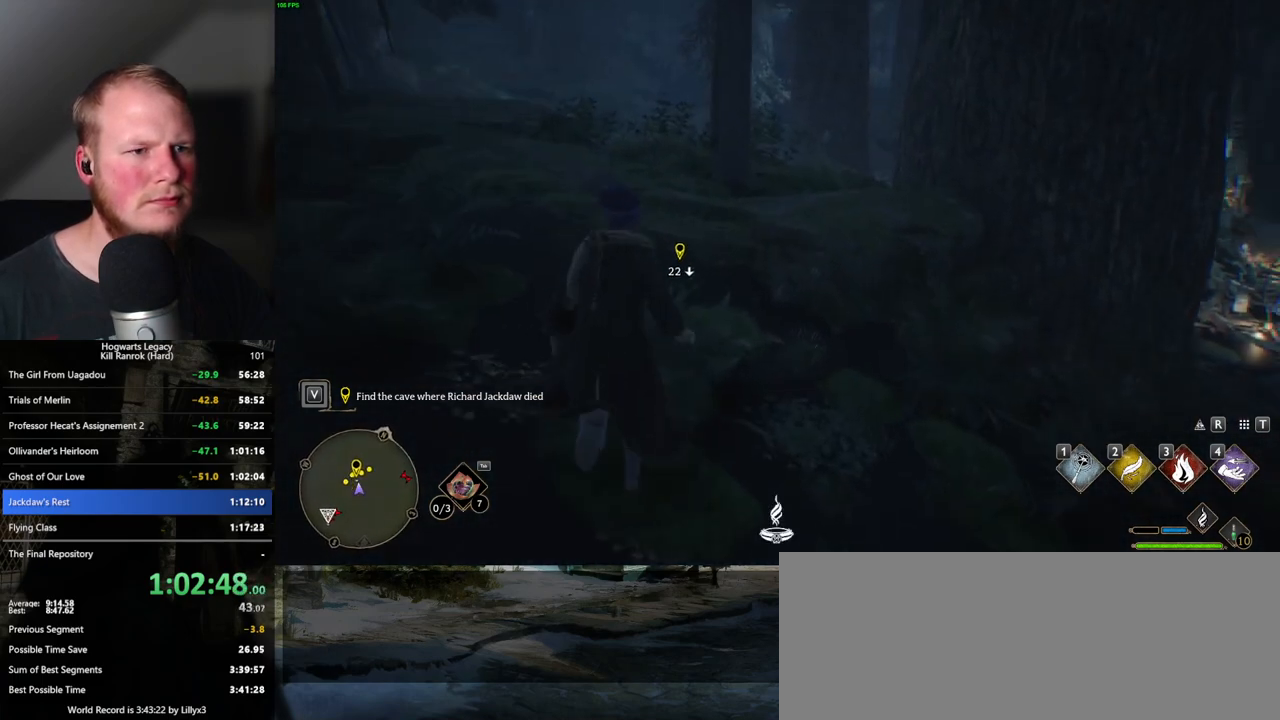
Gameplay with keyboard and mouse; each line is a JSON object with the keys and mouse buttons held at the frame after it. "events" lists presses ("down") and releases ("up") of ".", "/", "0", "1", "2", "3", "4", "5", "6", "7", "8", "9", "a", "alt_l", "alt_r", "b", "backslash", "backspace", "c", "caps_lock", "comma", "ctrl_l", "ctrl_r", "d", "e", "equals", "escape", "f", "f1", "f10", "f11", "f12", "f2", "f3", "f4", "f5", "f6", "f7", "f8", "f9", "g", "h", "i", "j", "k", "l", "lbracket", "m", "minus", "n", "o", "p", "q", "quote", "r", "rbracket", "return", "s", "semicolon", "shift_l", "shift_r", "space", "super_l", "super_r", "t", "tab", "tilde", "u", "v", "w", "x", "y", "z", "mouse_left", "mouse_wheel", "mouse_right", "mouse_mb4" and "mouse_mb5" between this image and that frame as [ms after this image, input, new state], when the widget could be followed in between. "mouse_left", "mouse_wheel", "mouse_right", "mouse_mb4", "mouse_mb5" = the "left", "wheel", "right", "mb4", "mb5" buttons of the "mouse" list. No other keys are recorded. "wheel" means that the mouse wheel is clicked or scrolled. Mouse movement is not recorded.
{"keys": ["w"], "mouse": [], "events": [[150, "mouse_mb5", "up"]]}
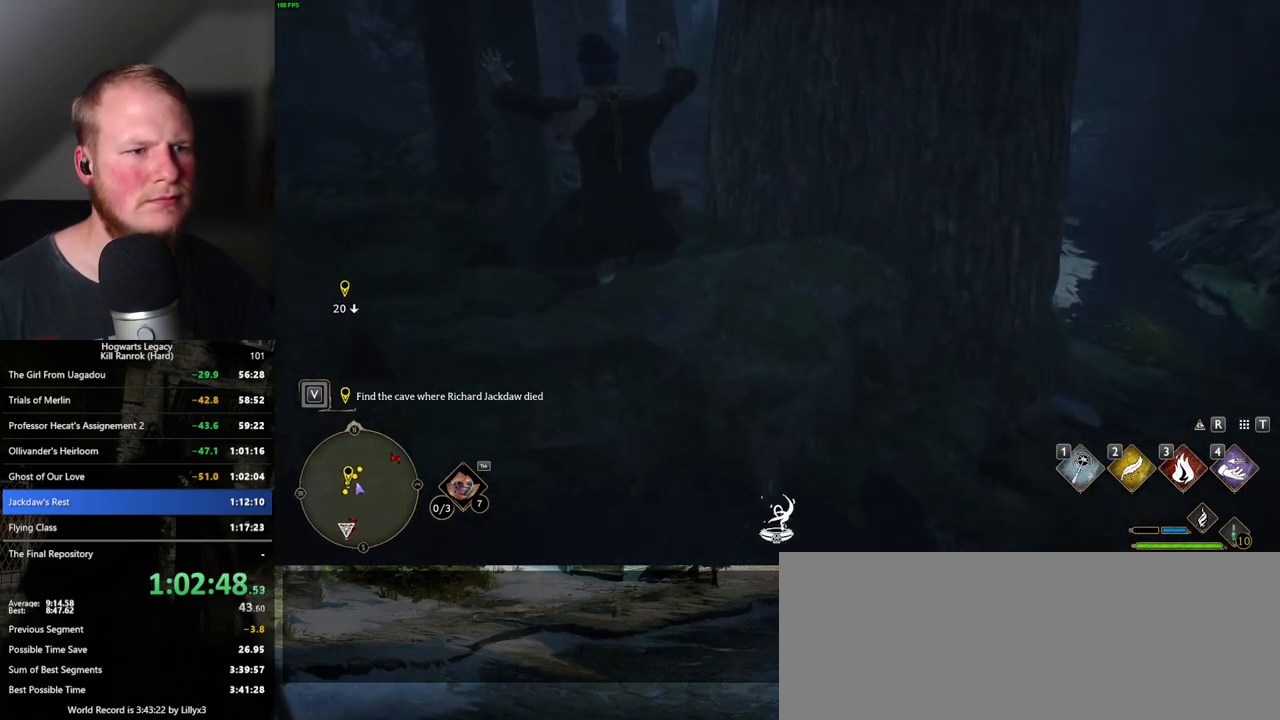
{"keys": ["w"], "mouse": [], "events": []}
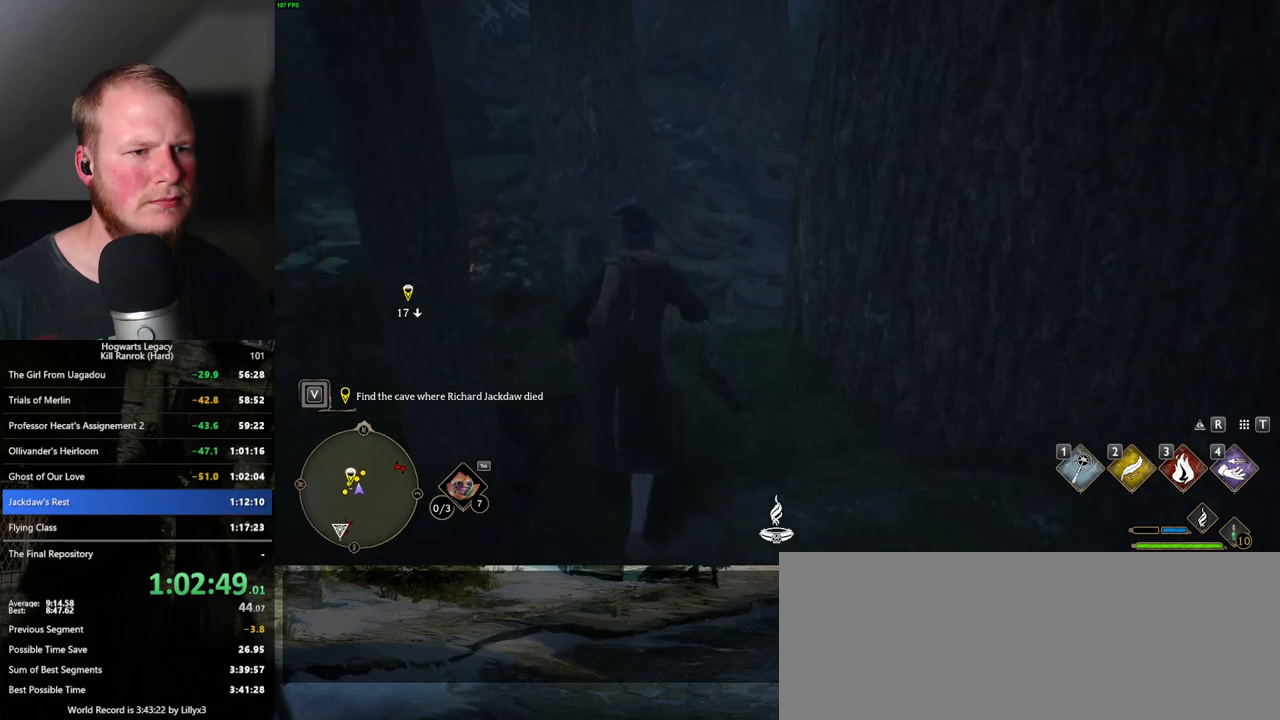
{"keys": ["space", "w"], "mouse": [], "events": [[417, "space", "down"]]}
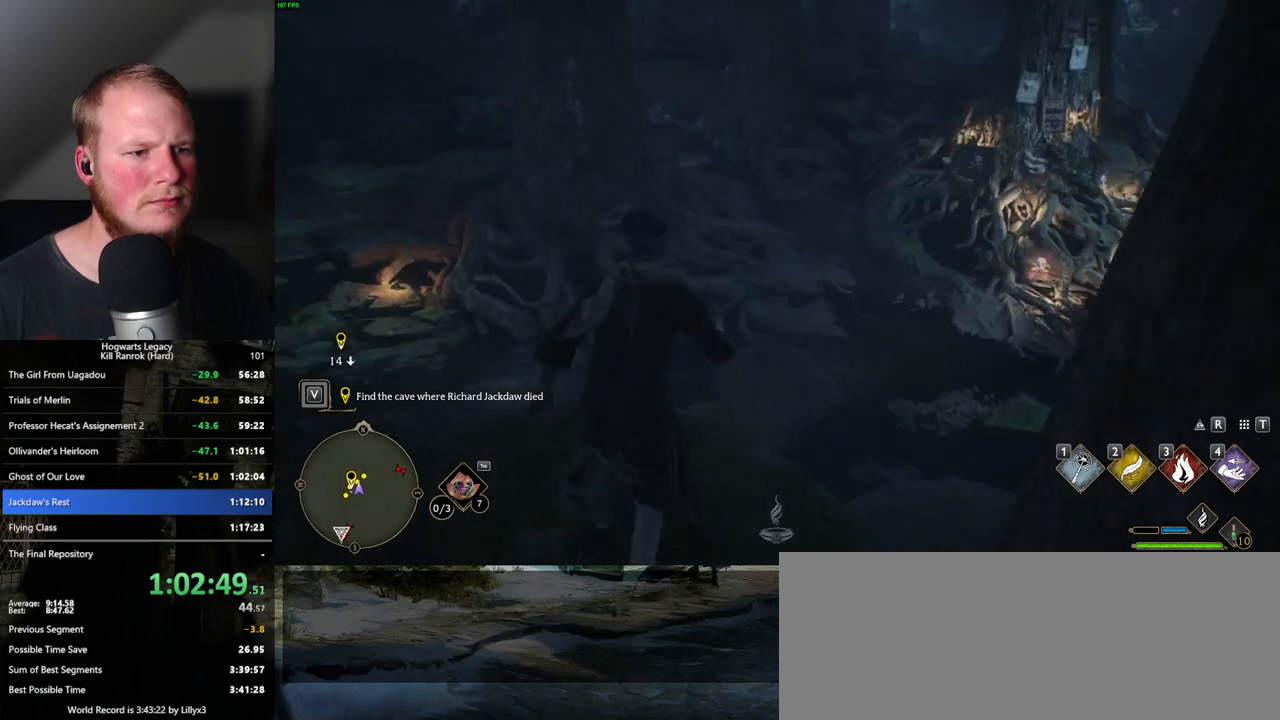
{"keys": ["w"], "mouse": [], "events": [[367, "space", "up"]]}
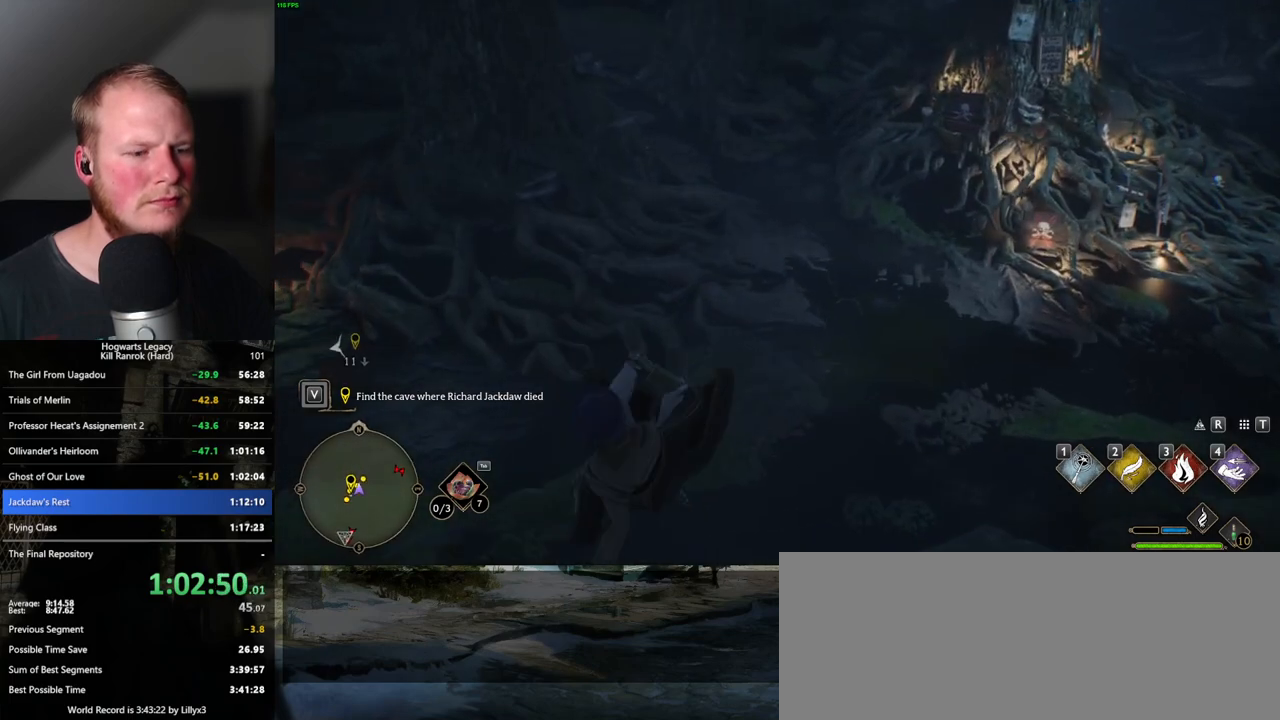
{"keys": ["w"], "mouse": [], "events": []}
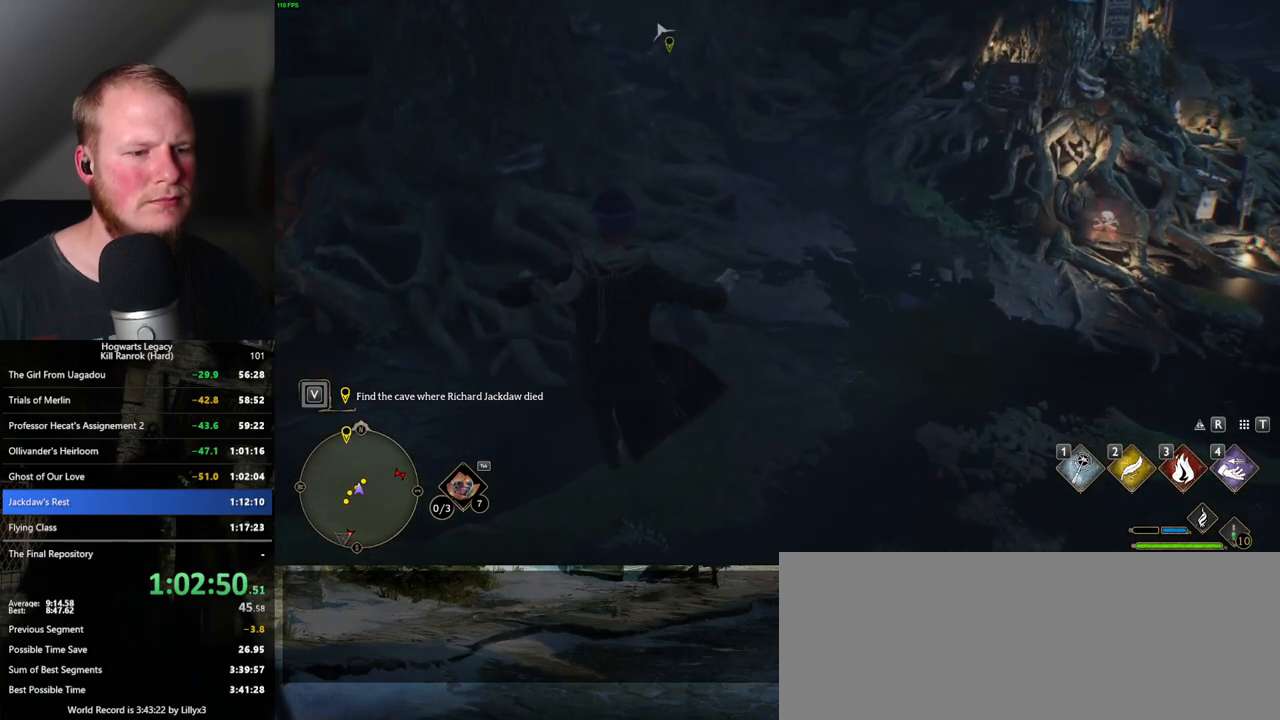
{"keys": ["w"], "mouse": ["mb5"], "events": [[250, "mouse_mb5", "down"]]}
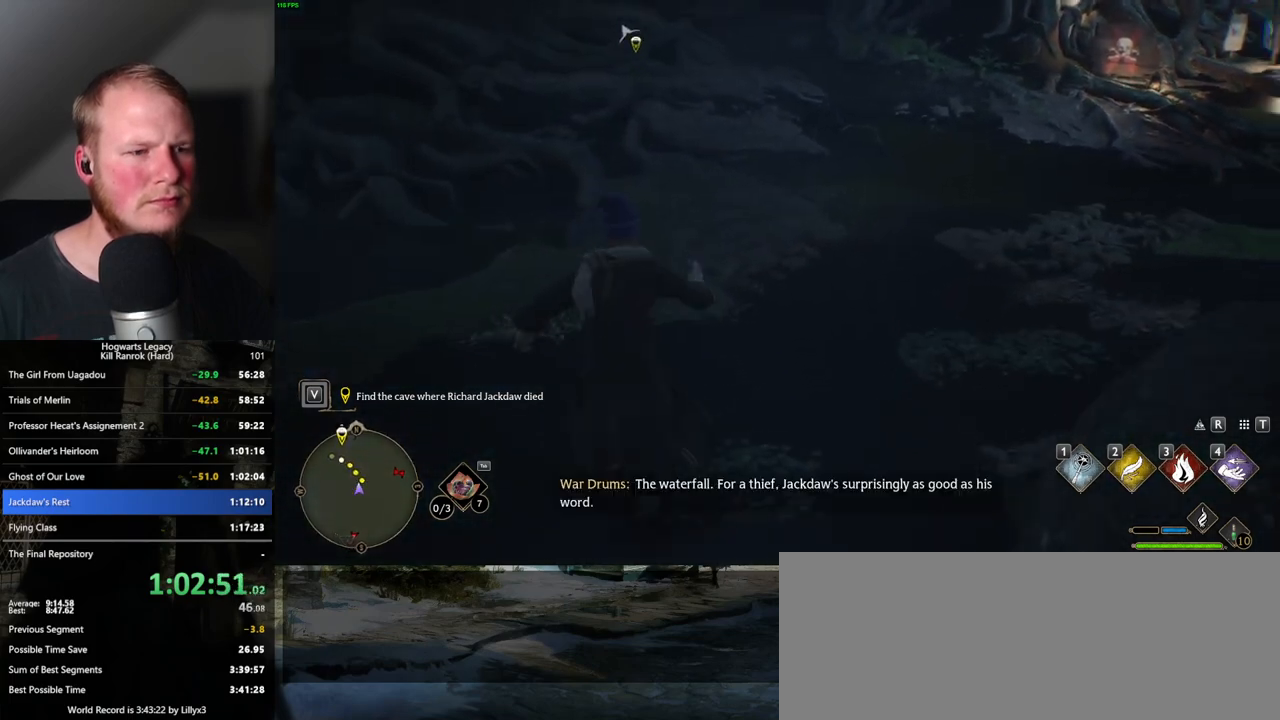
{"keys": ["w"], "mouse": [], "events": [[17, "mouse_mb5", "up"]]}
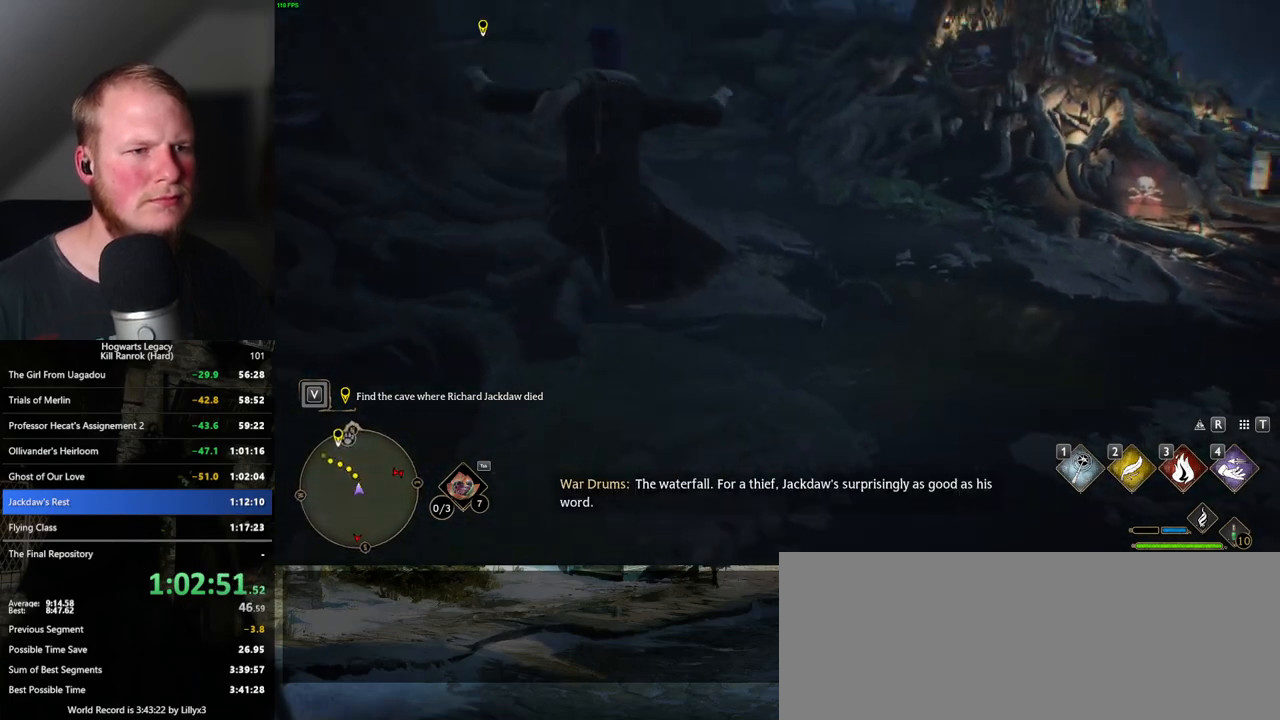
{"keys": ["w"], "mouse": [], "events": []}
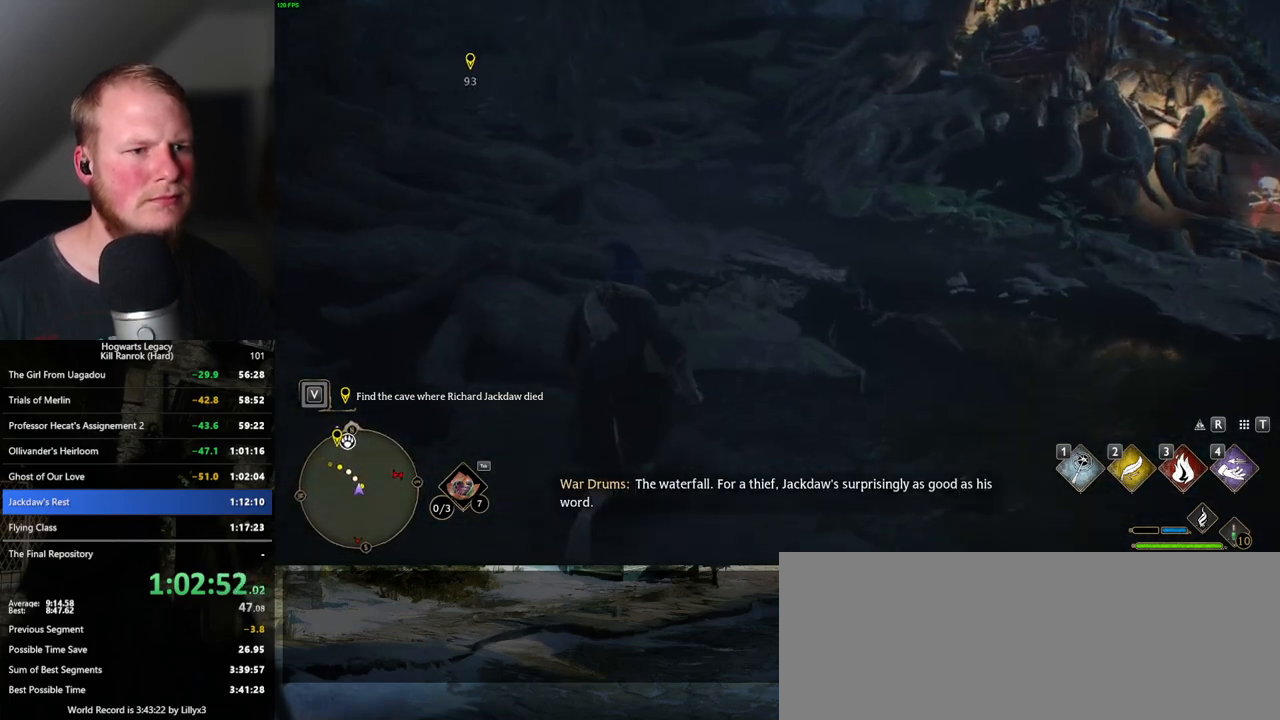
{"keys": ["w"], "mouse": [], "events": []}
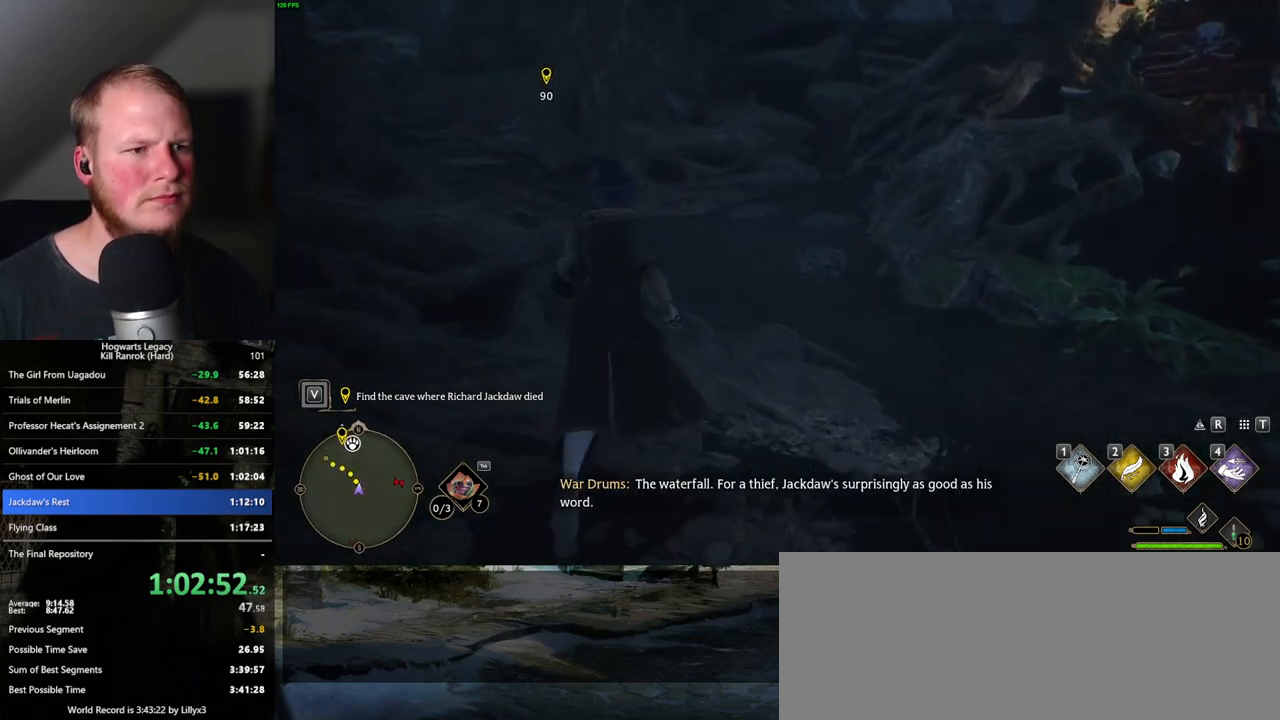
{"keys": ["w"], "mouse": [], "events": []}
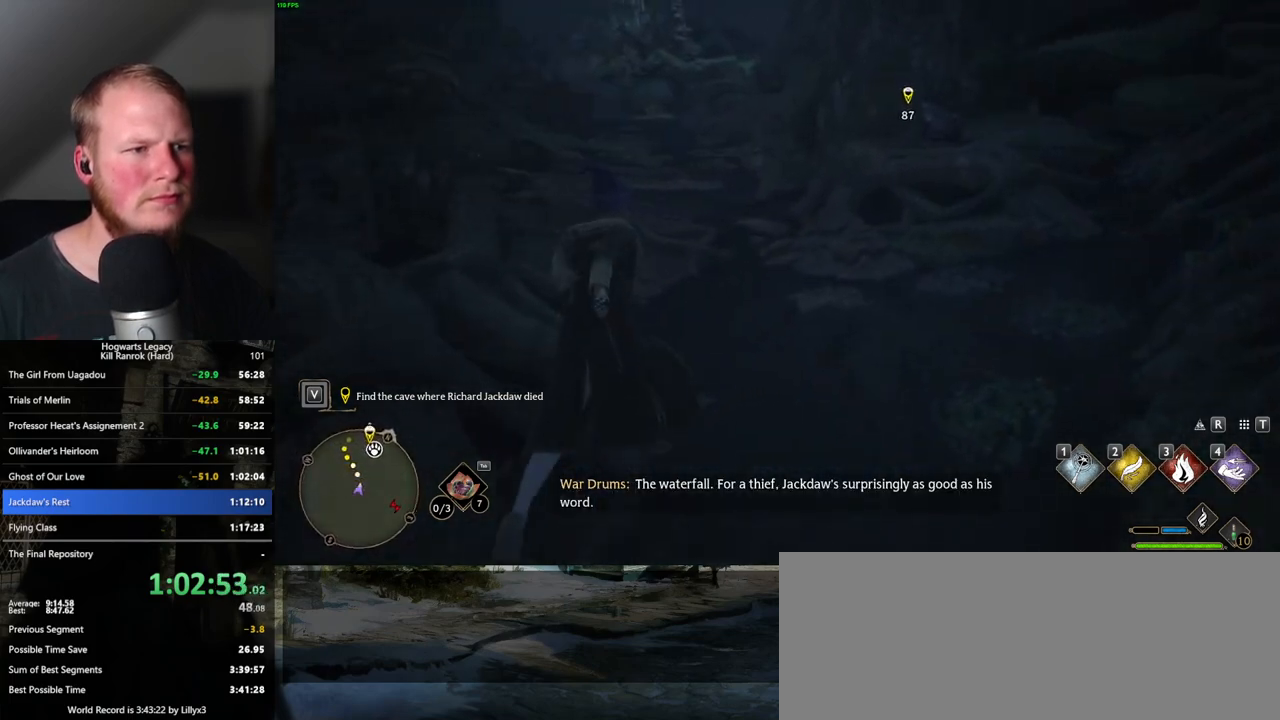
{"keys": ["w"], "mouse": [], "events": []}
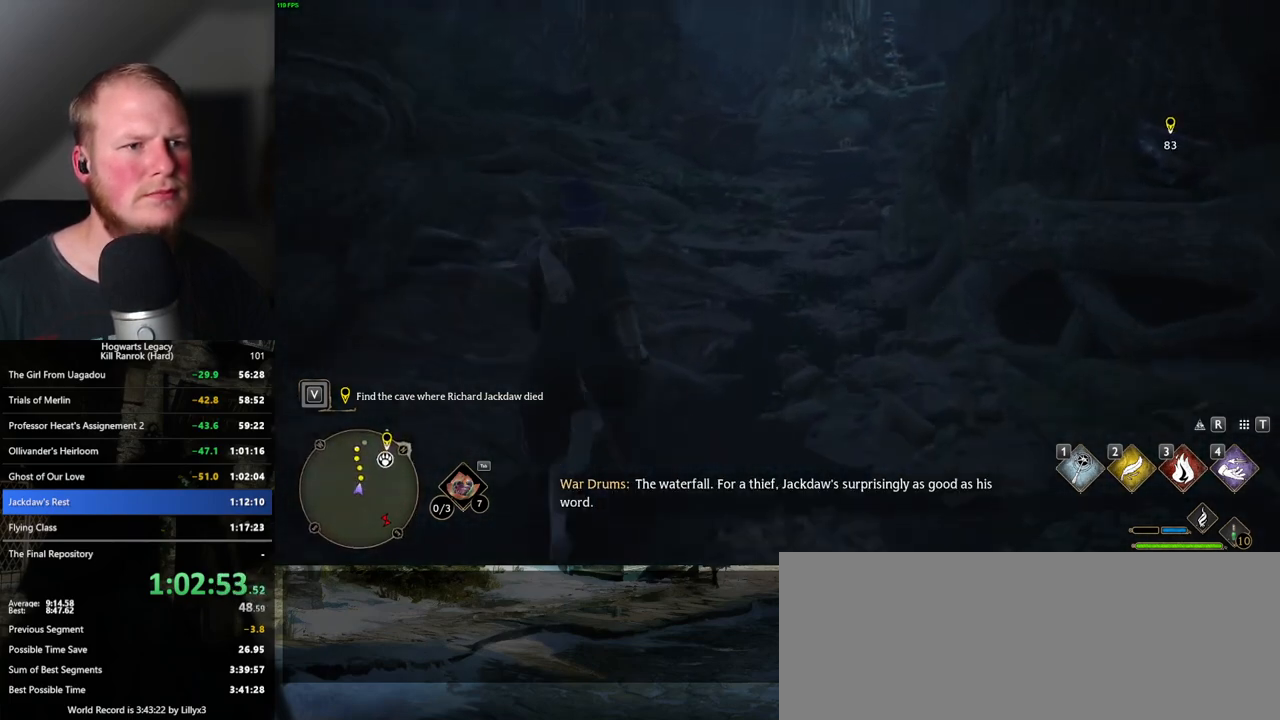
{"keys": ["w"], "mouse": [], "events": []}
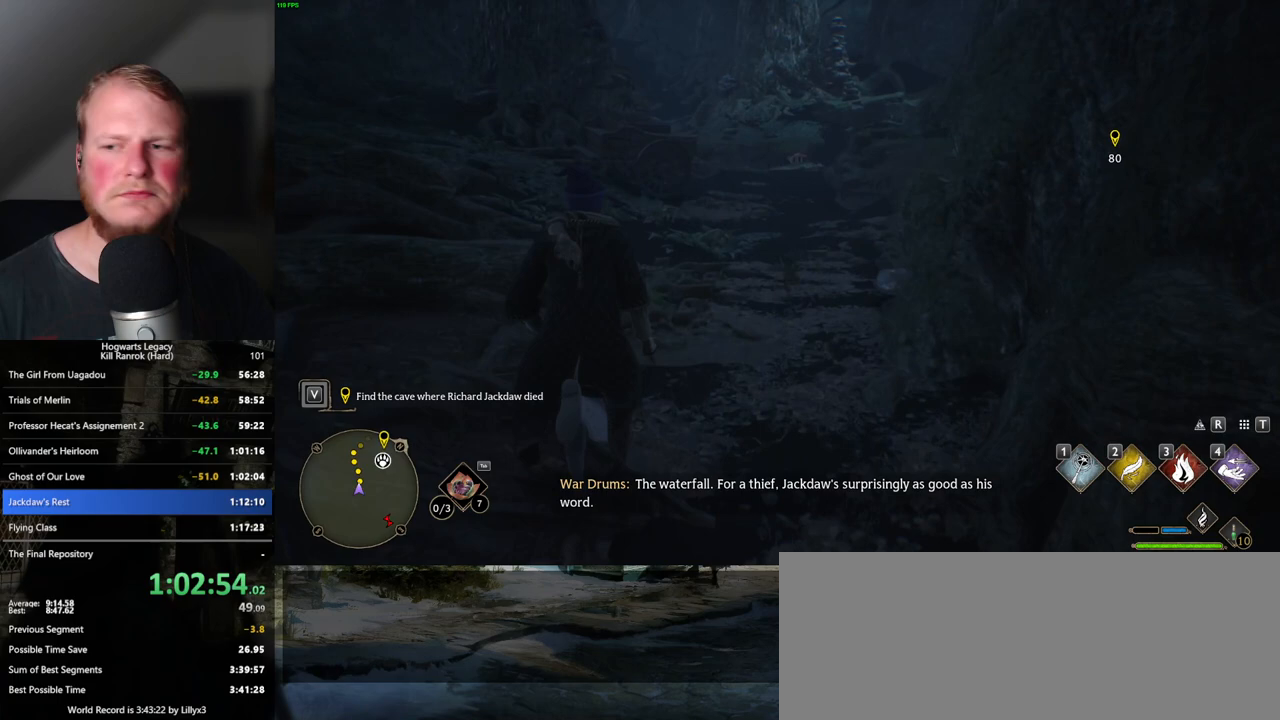
{"keys": ["w"], "mouse": [], "events": []}
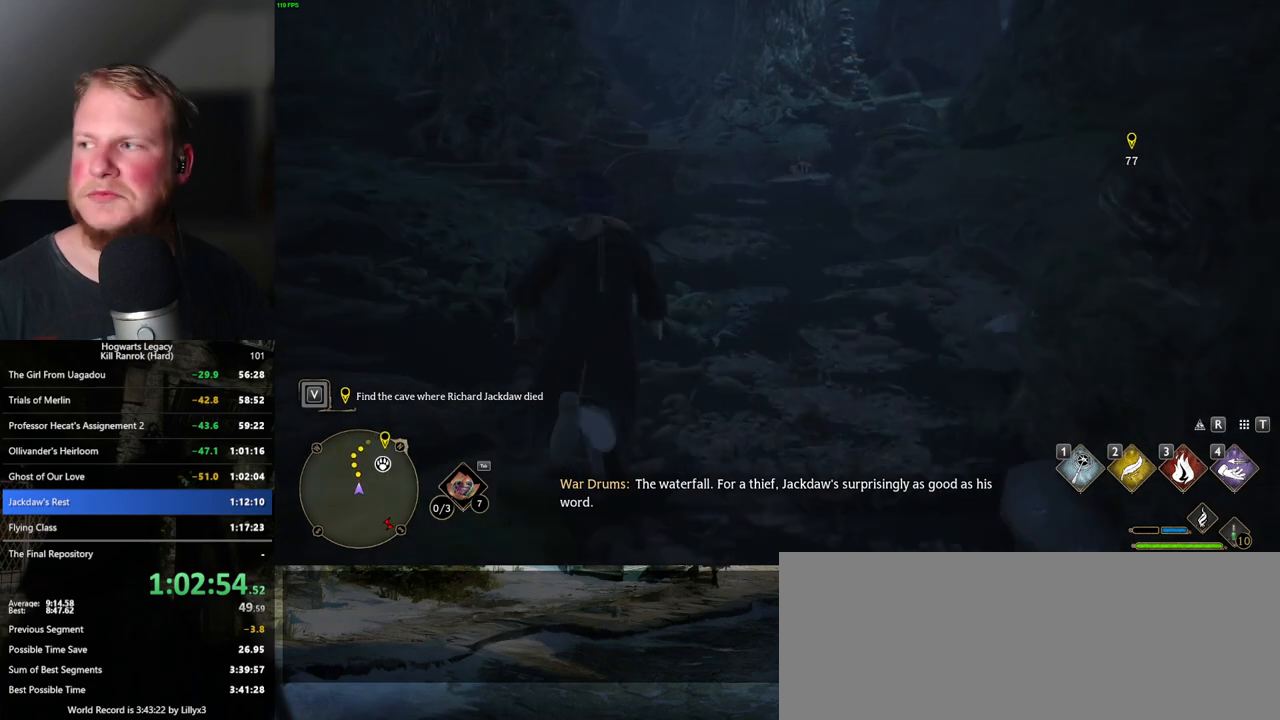
{"keys": ["w"], "mouse": [], "events": []}
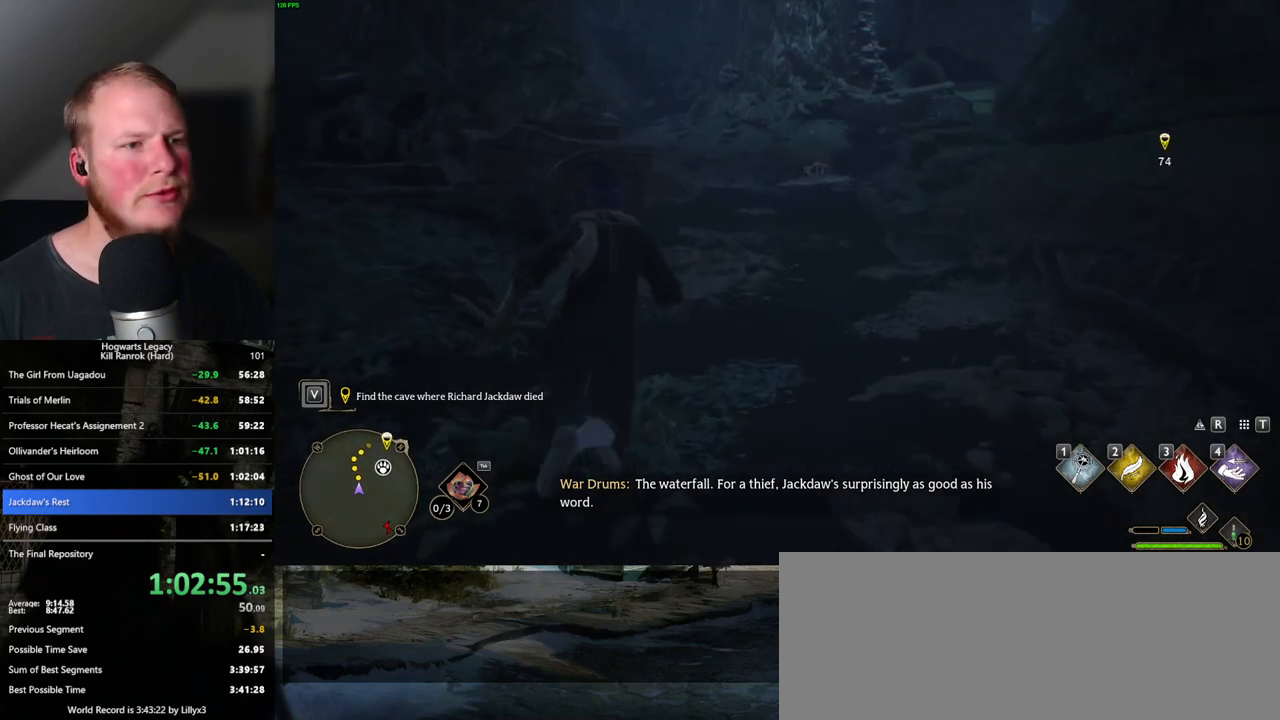
{"keys": ["w"], "mouse": [], "events": []}
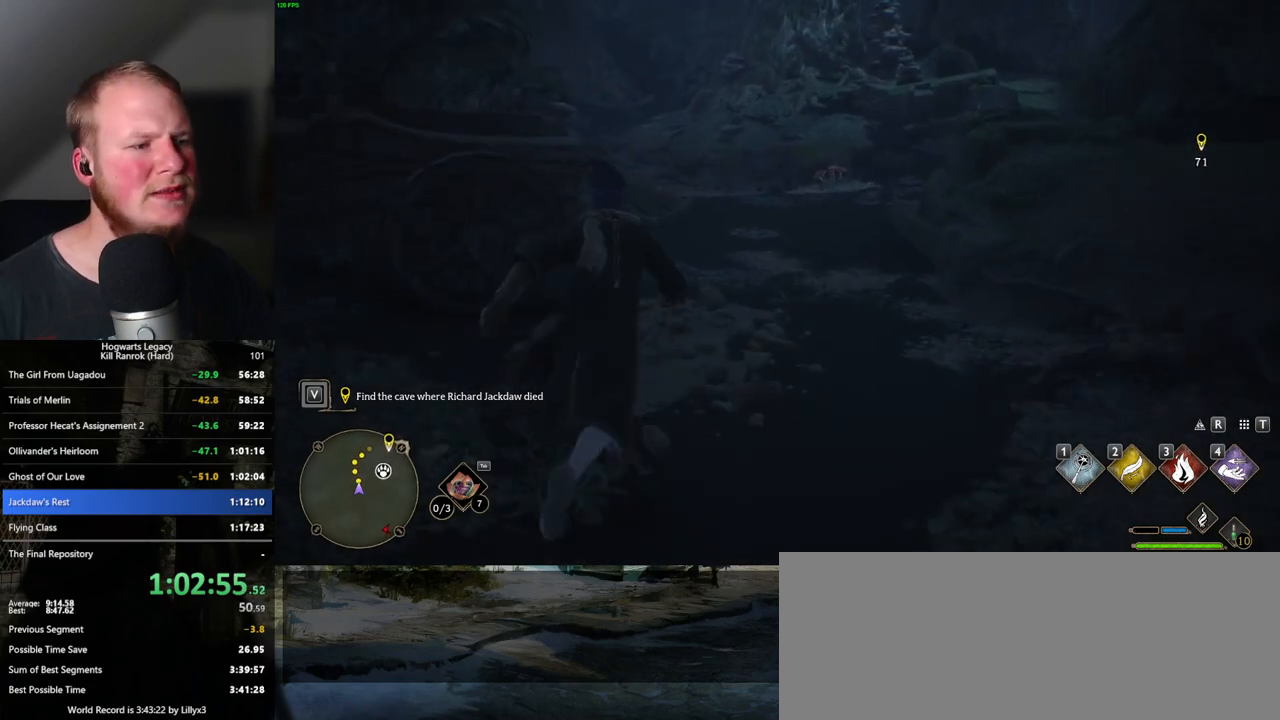
{"keys": ["w"], "mouse": [], "events": []}
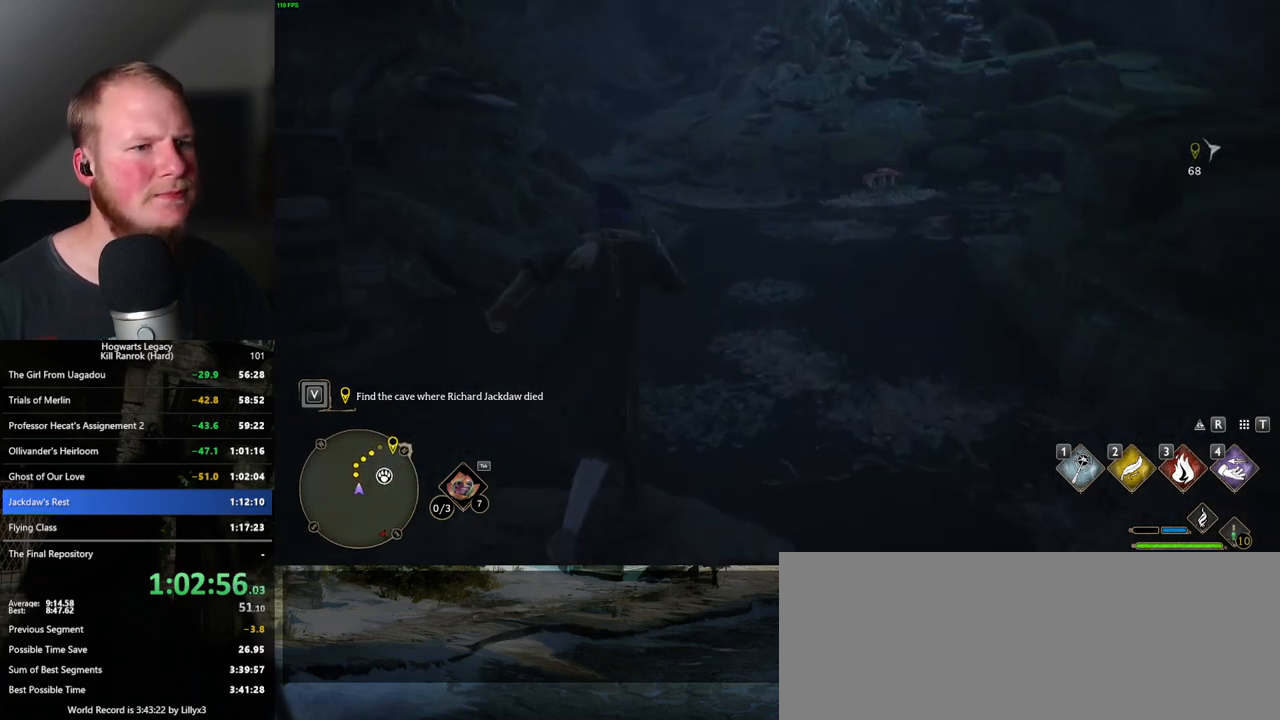
{"keys": ["w"], "mouse": [], "events": []}
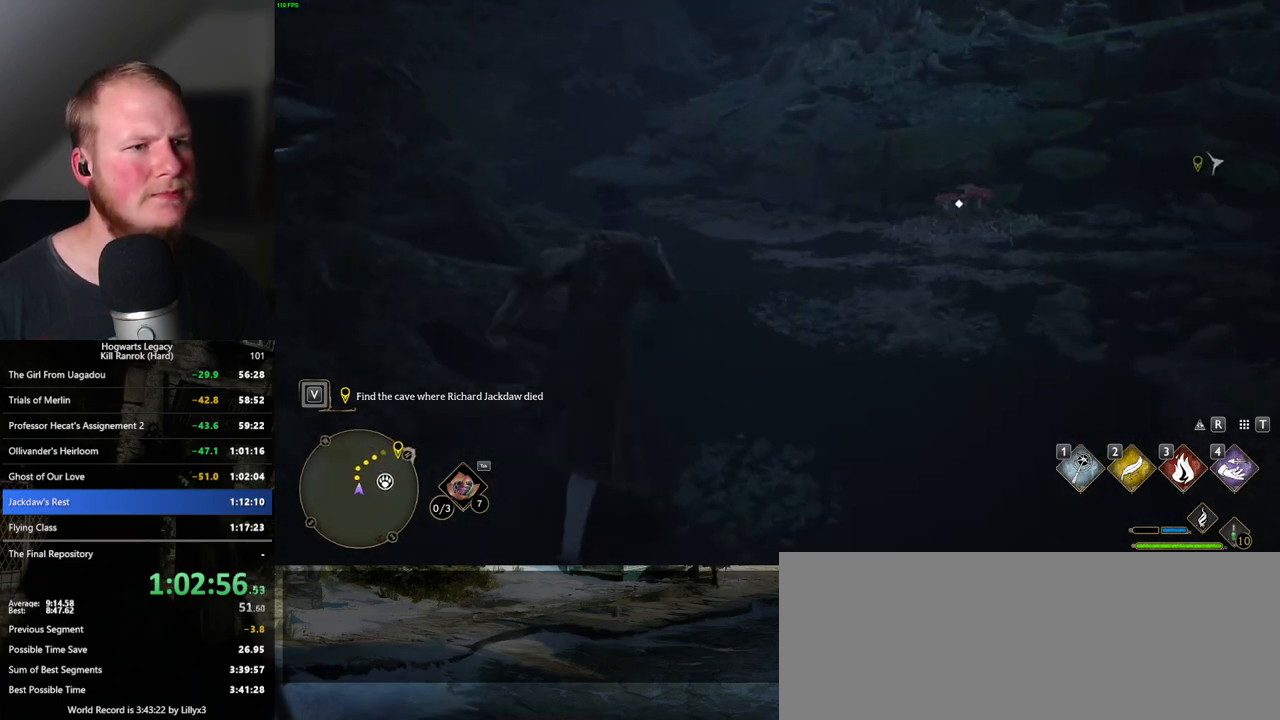
{"keys": ["w"], "mouse": [], "events": []}
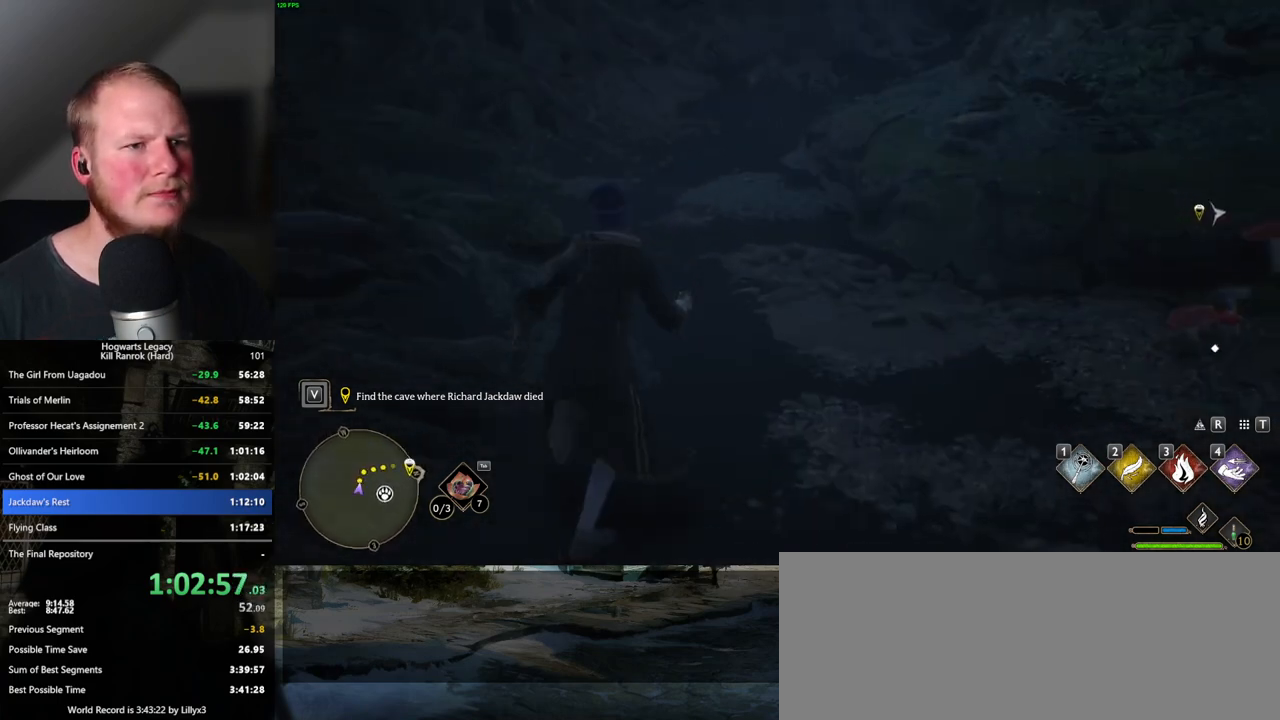
{"keys": ["w"], "mouse": [], "events": []}
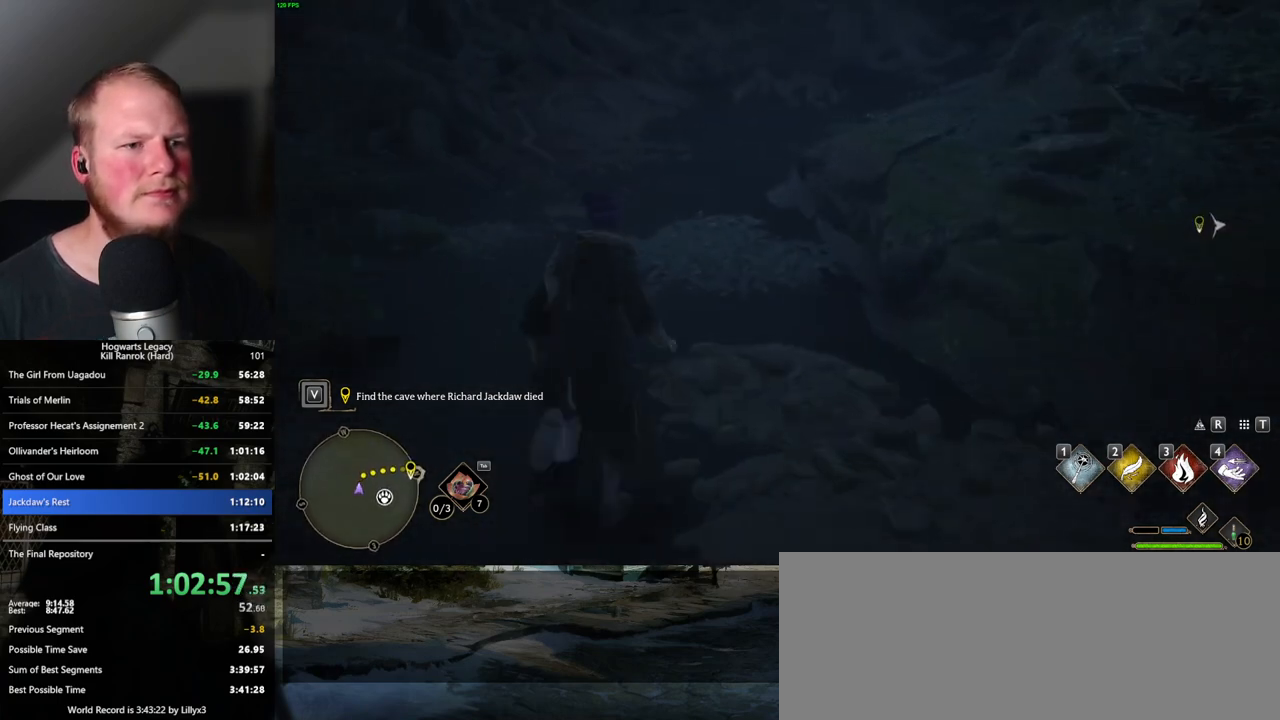
{"keys": ["w"], "mouse": [], "events": []}
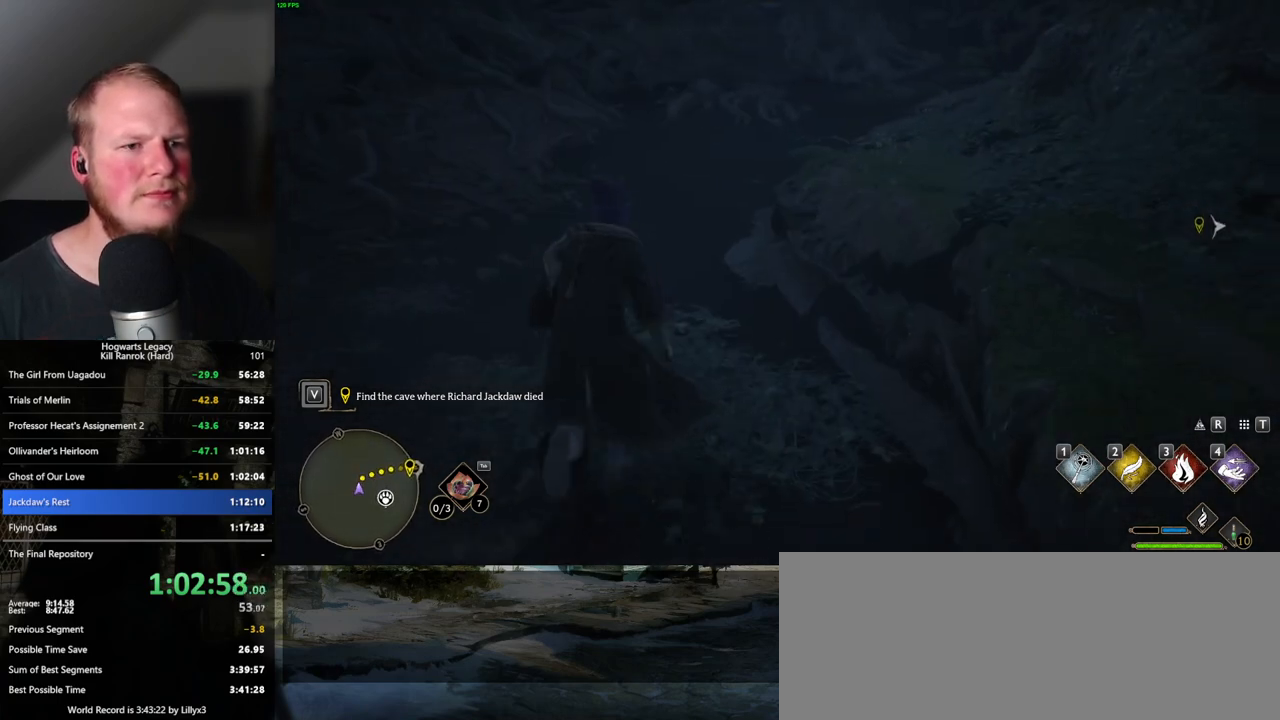
{"keys": ["w"], "mouse": [], "events": []}
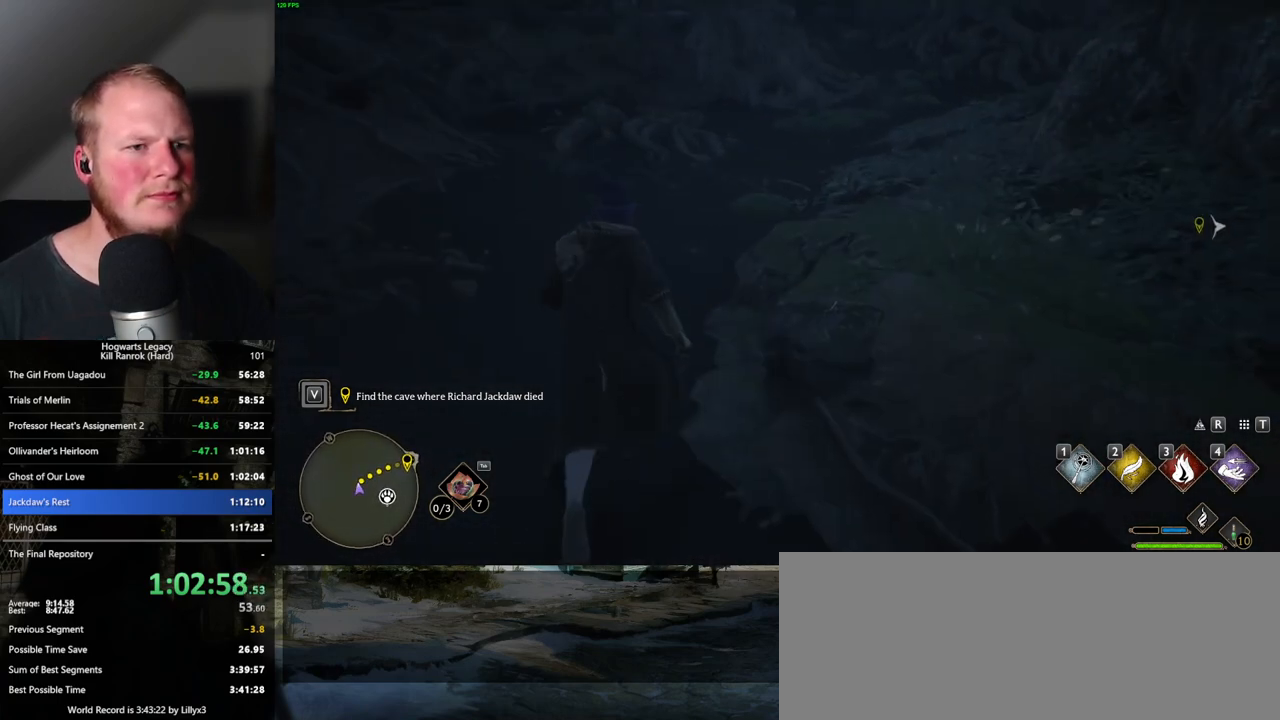
{"keys": ["w"], "mouse": [], "events": []}
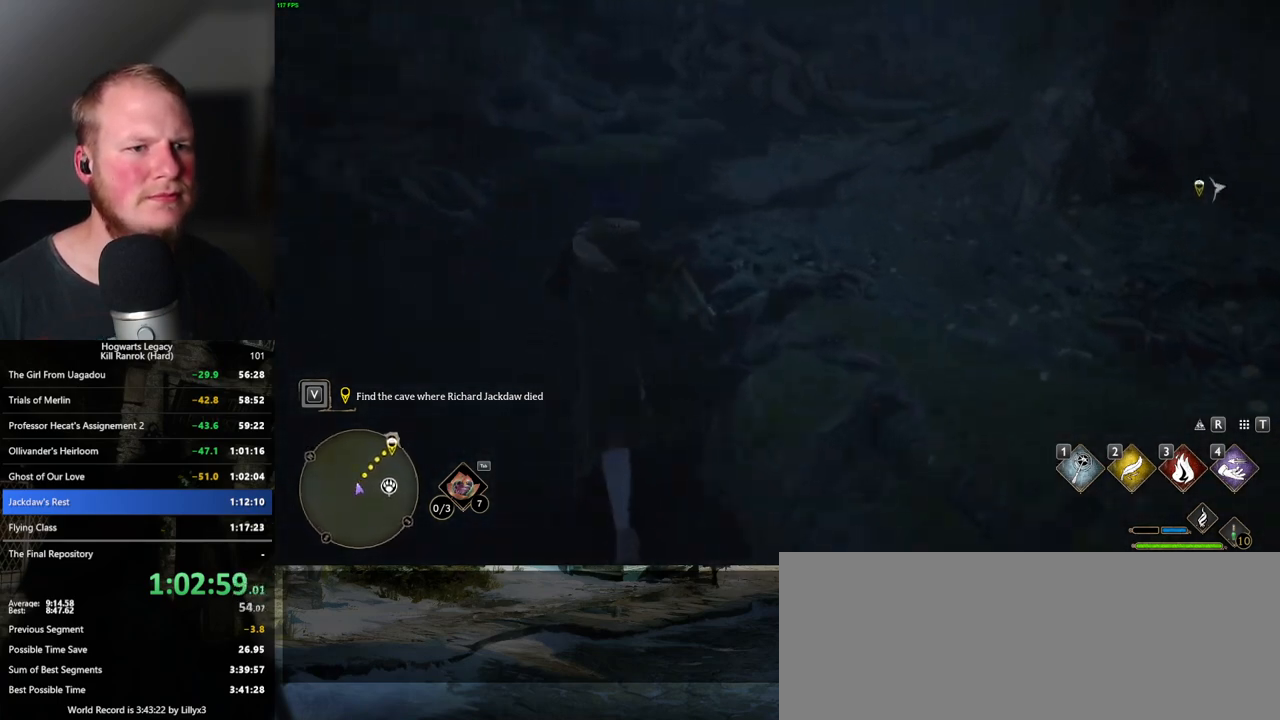
{"keys": ["w"], "mouse": [], "events": []}
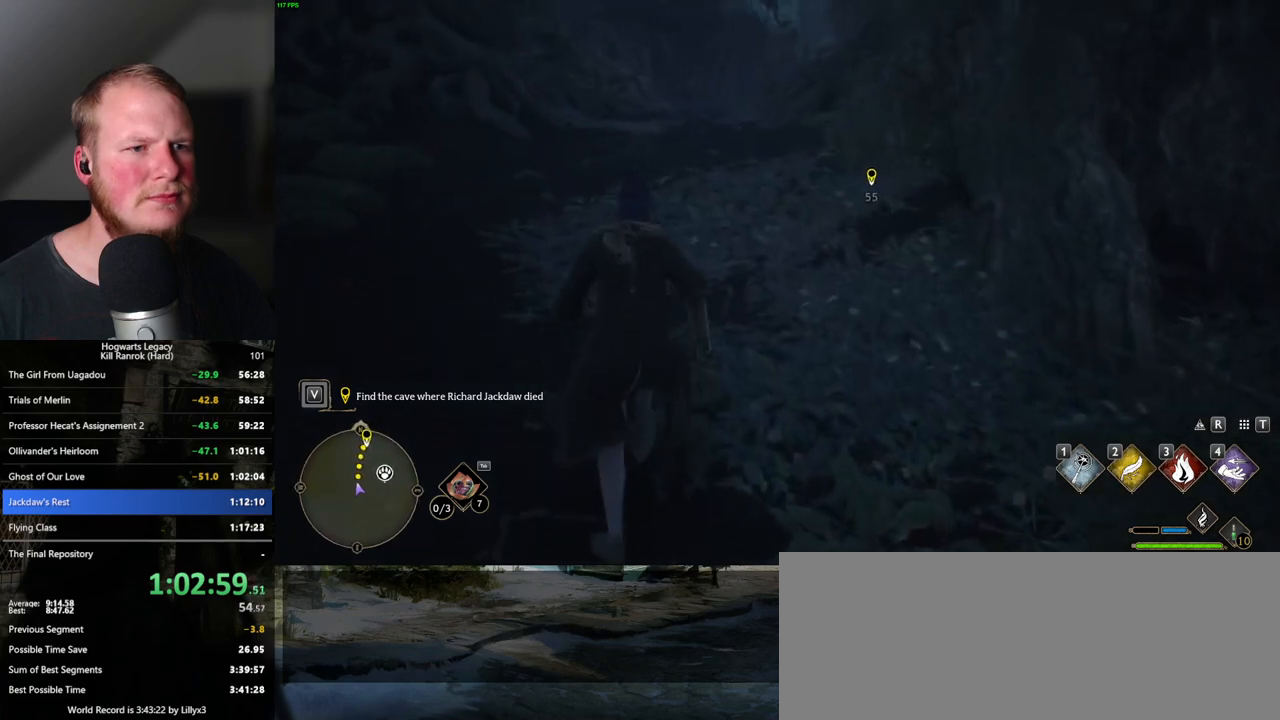
{"keys": ["w"], "mouse": [], "events": []}
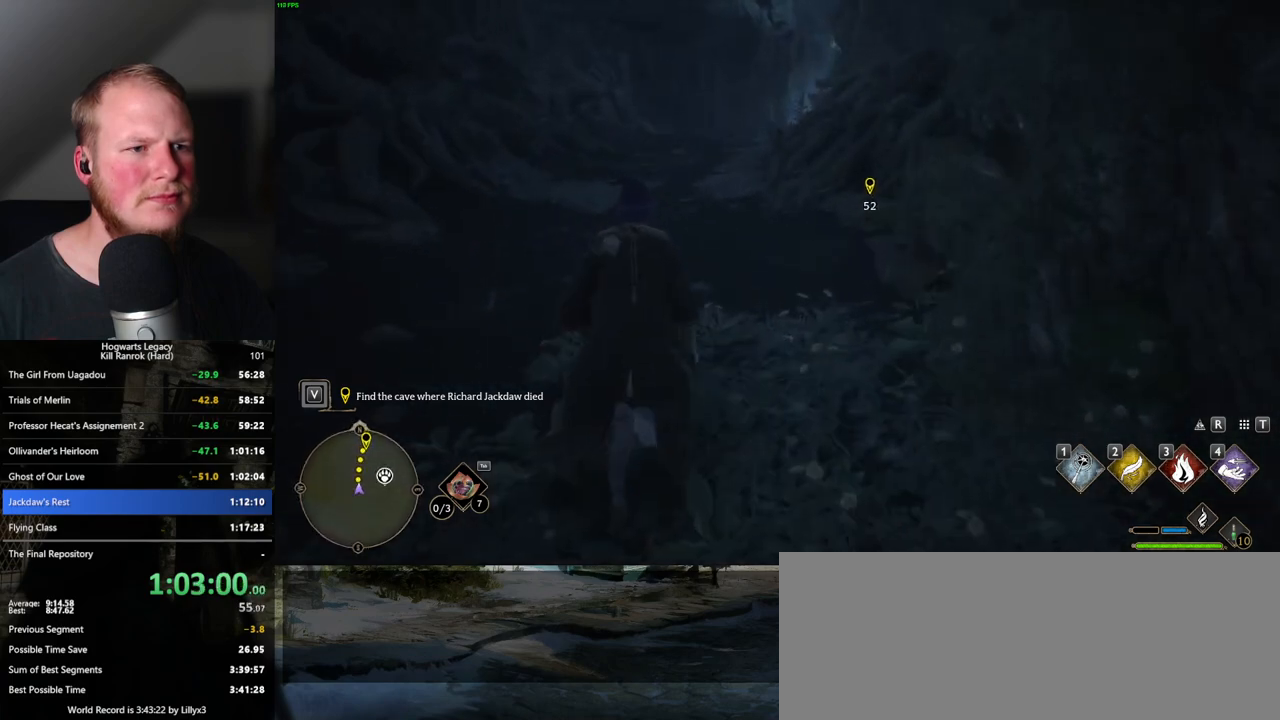
{"keys": ["w"], "mouse": [], "events": []}
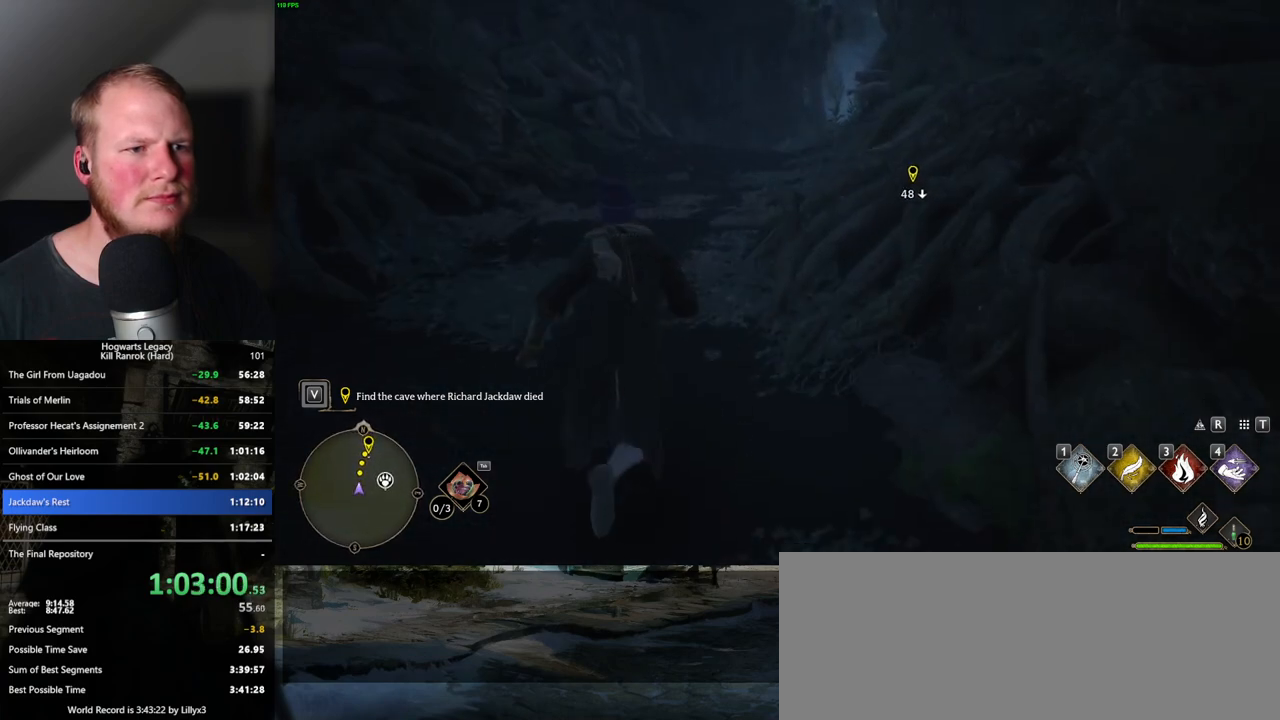
{"keys": ["w"], "mouse": [], "events": []}
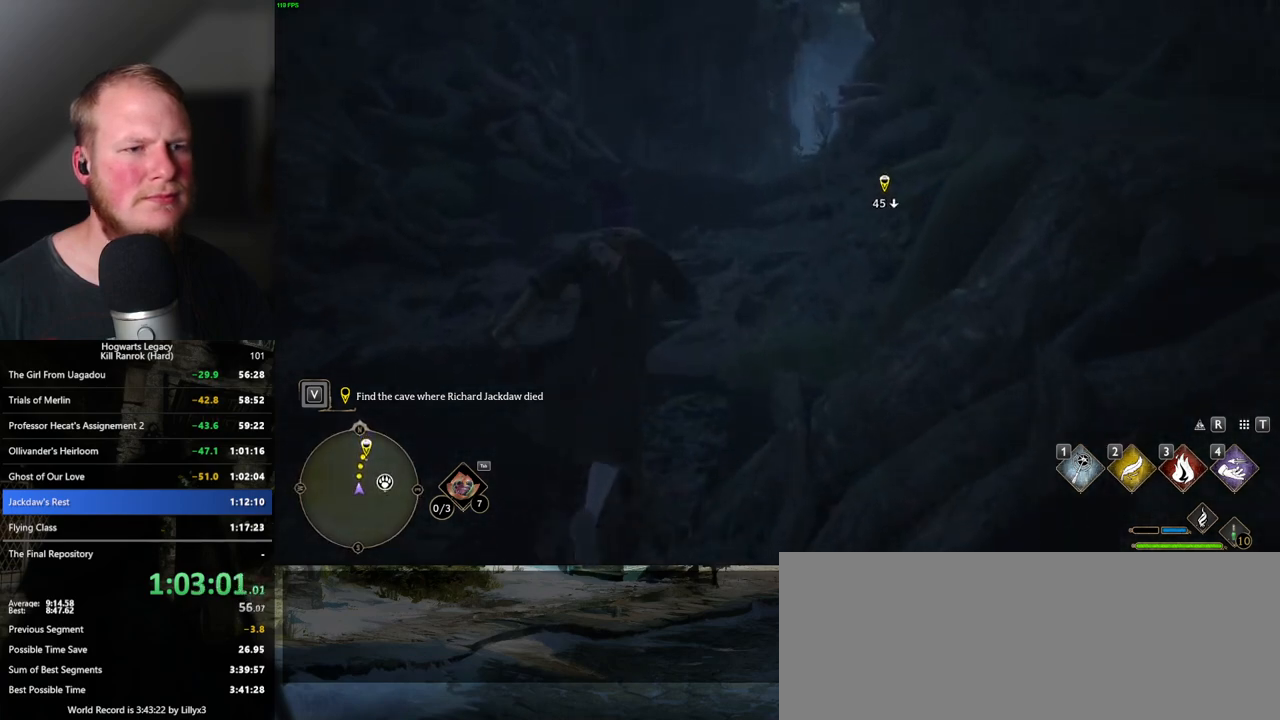
{"keys": ["w"], "mouse": [], "events": []}
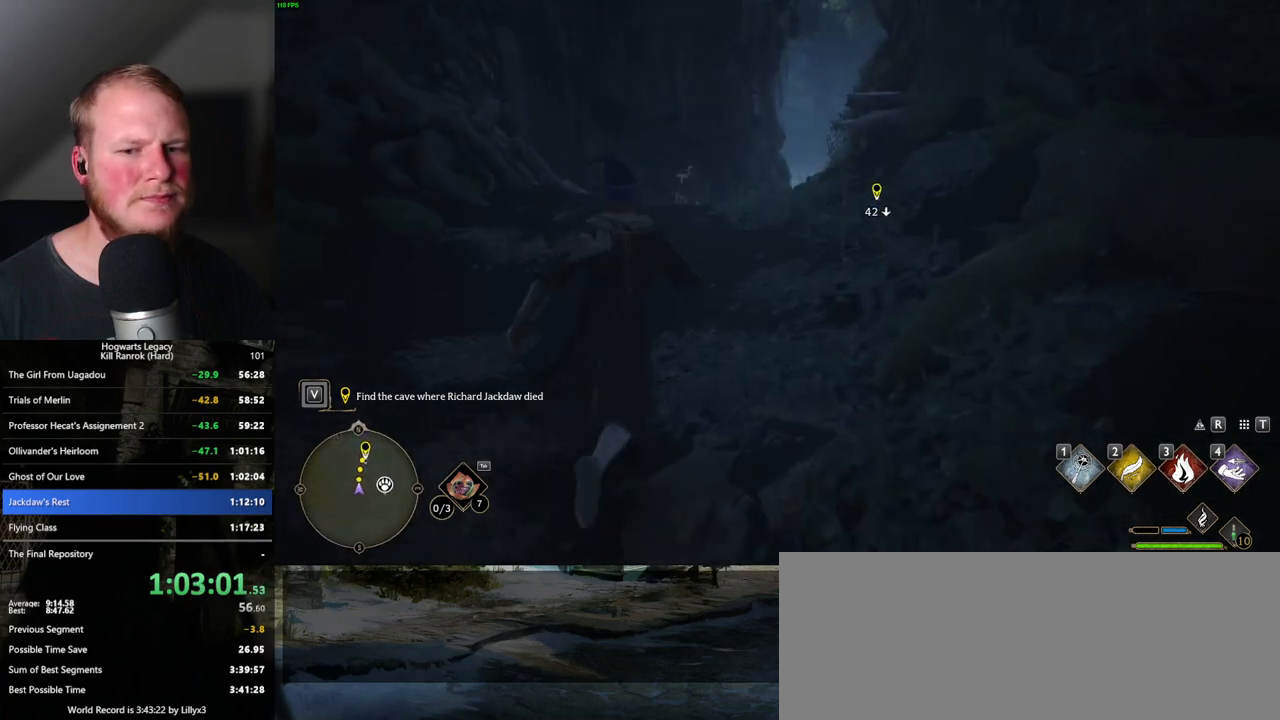
{"keys": ["w"], "mouse": [], "events": []}
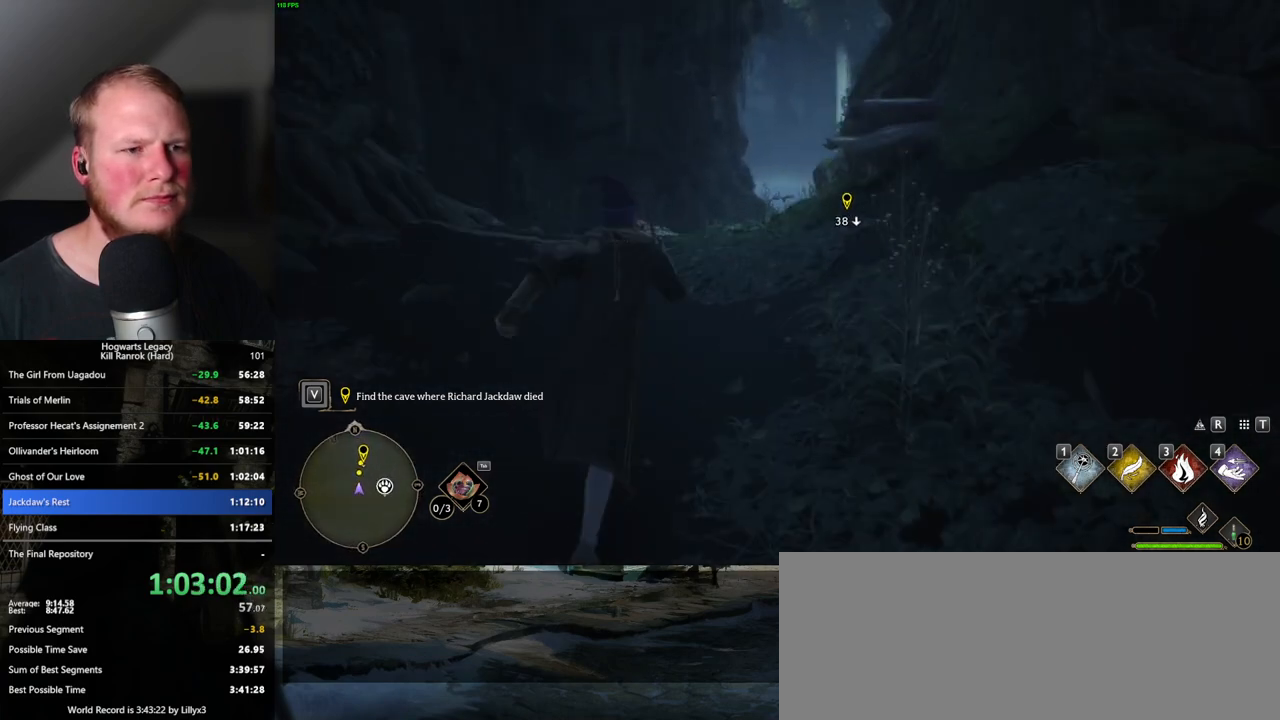
{"keys": ["w"], "mouse": [], "events": []}